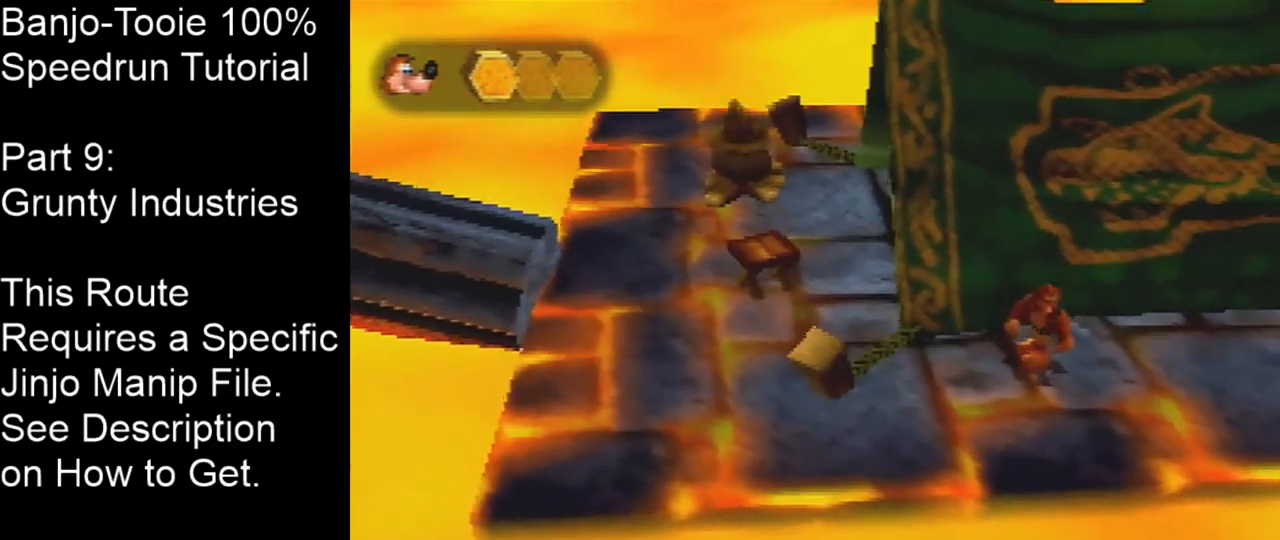
Gameplay with a controller (Nintendo layout); each line is a JSON object with the inputs held at the frame after it. "events" lists button and stick changes between this image and that frame as [ms after this image, input, new state], when the widget could be followed in between. Not read: L1 L3 R1 R3.
{"buttons": [], "left_stick": "down", "events": [[34, "C_LEFT", "up"], [301, "left_stick", "down"]]}
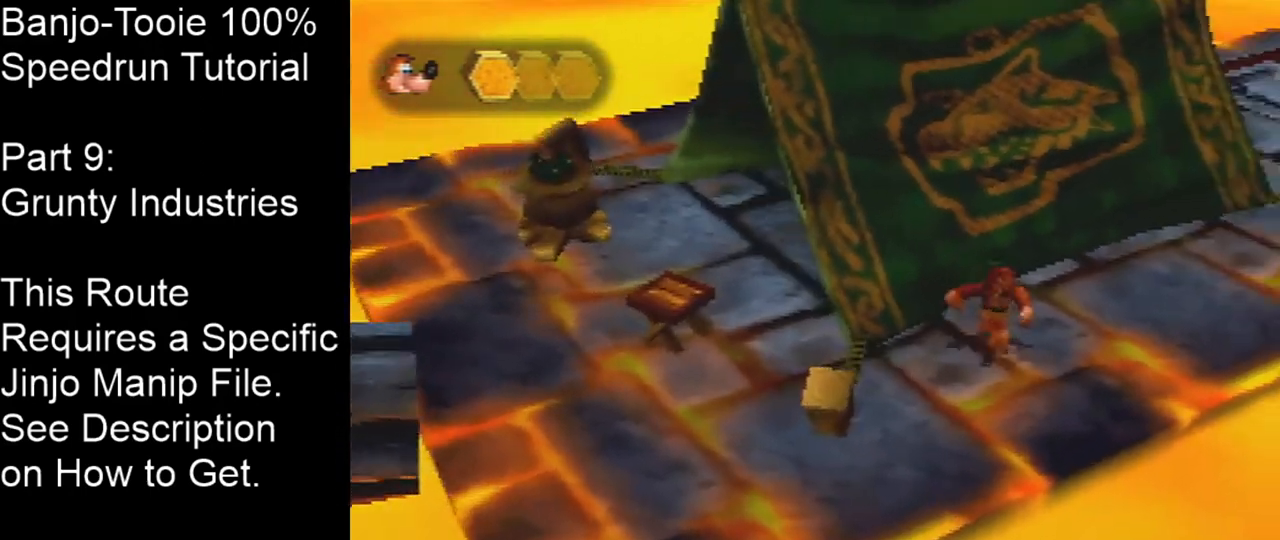
{"buttons": [], "left_stick": "down-left", "events": [[100, "left_stick", "center"], [400, "left_stick", "down-left"]]}
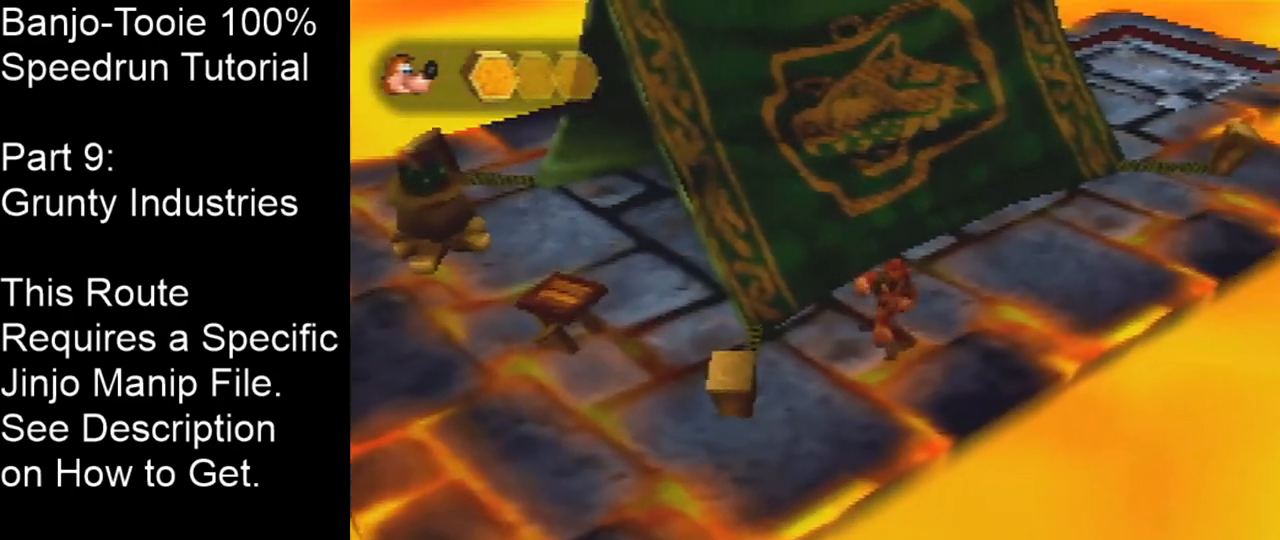
{"buttons": [], "left_stick": "center", "events": [[234, "left_stick", "center"]]}
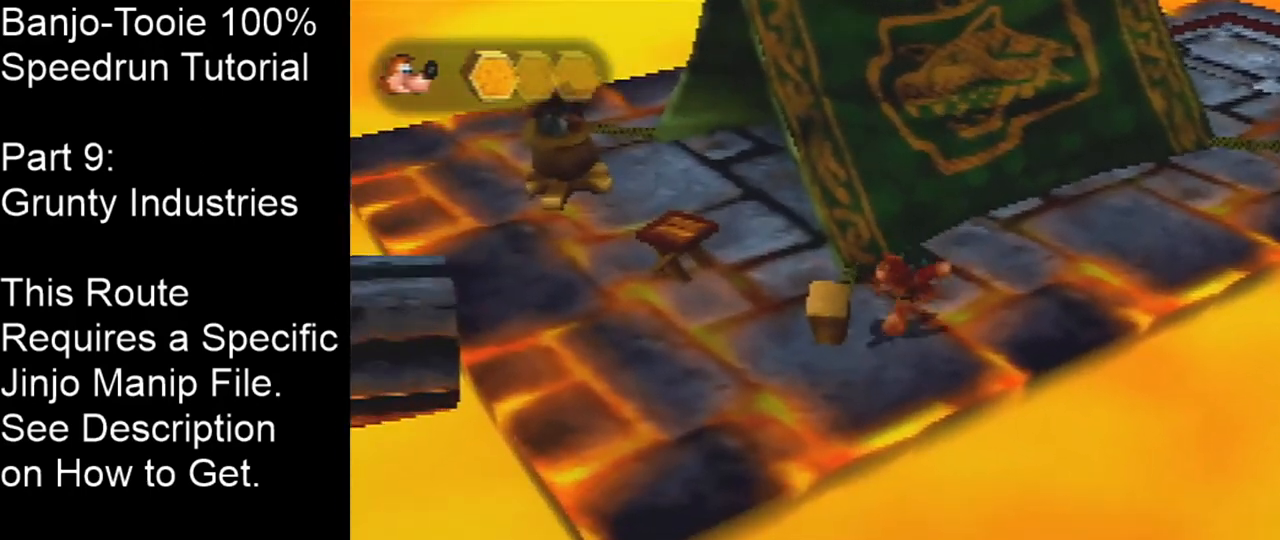
{"buttons": [], "left_stick": "center", "events": [[167, "left_stick", "up-right"], [500, "left_stick", "center"]]}
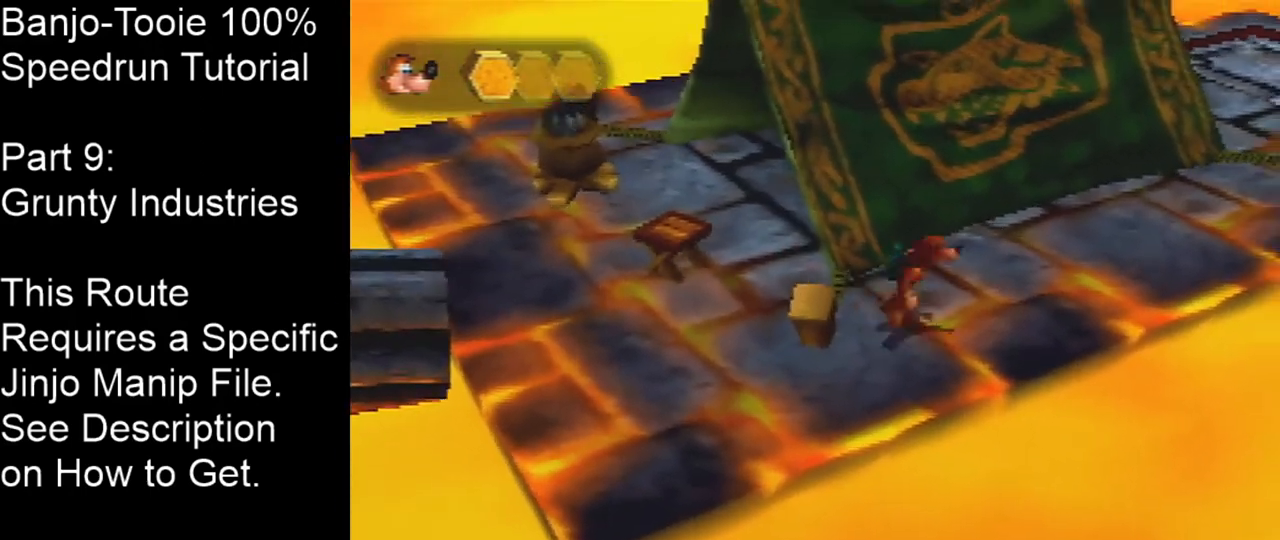
{"buttons": [], "left_stick": "center", "events": []}
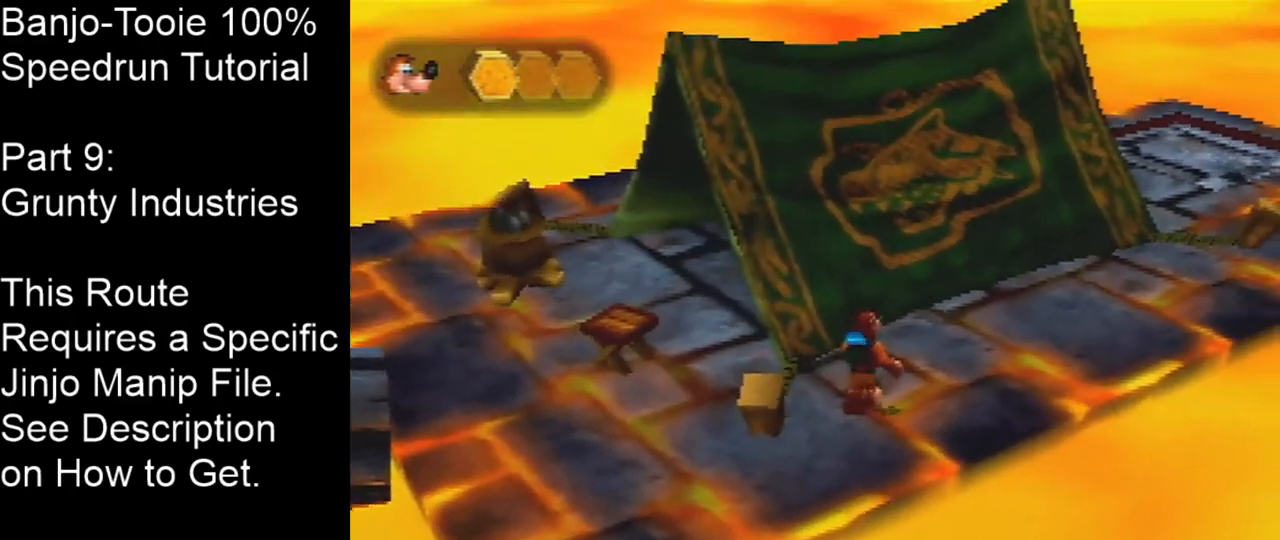
{"buttons": [], "left_stick": "center", "events": []}
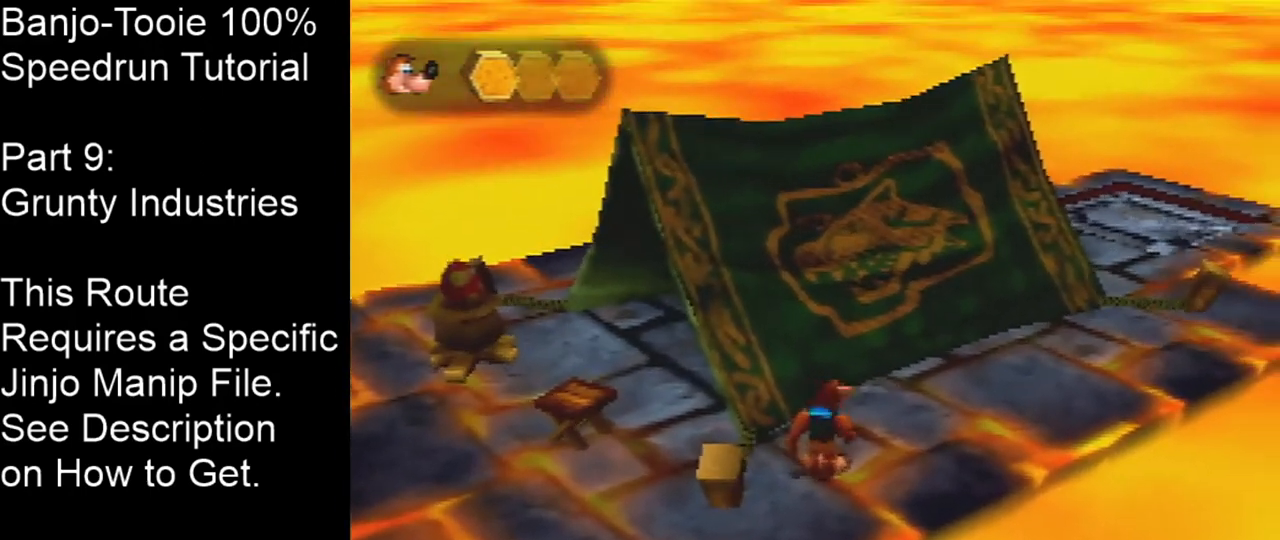
{"buttons": [], "left_stick": "center", "events": []}
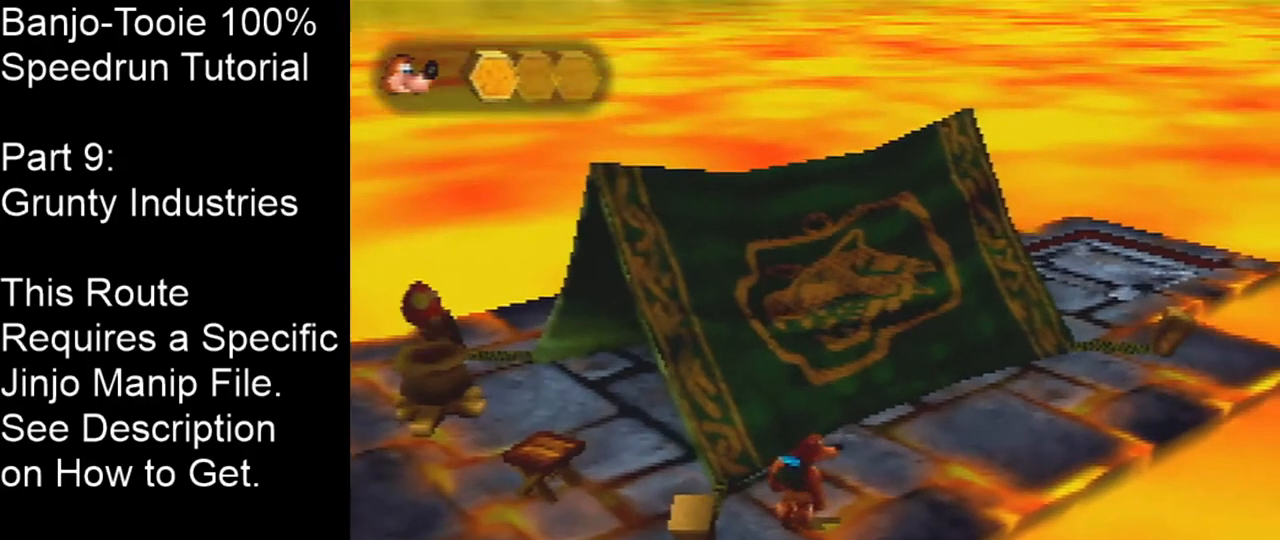
{"buttons": [], "left_stick": "center", "events": []}
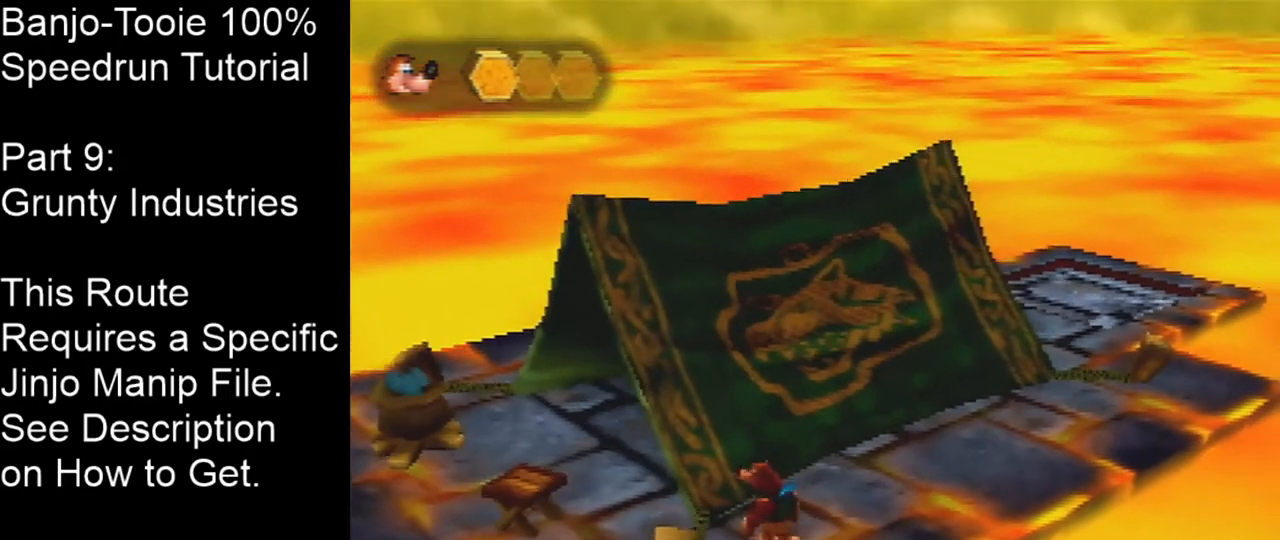
{"buttons": [], "left_stick": "center", "events": []}
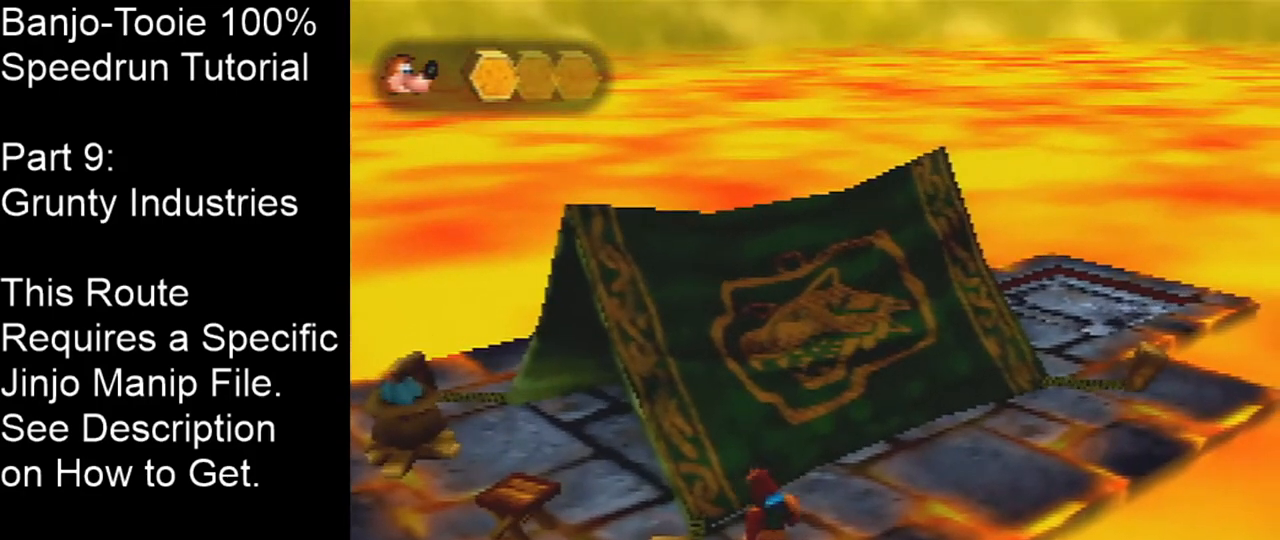
{"buttons": [], "left_stick": "center", "events": []}
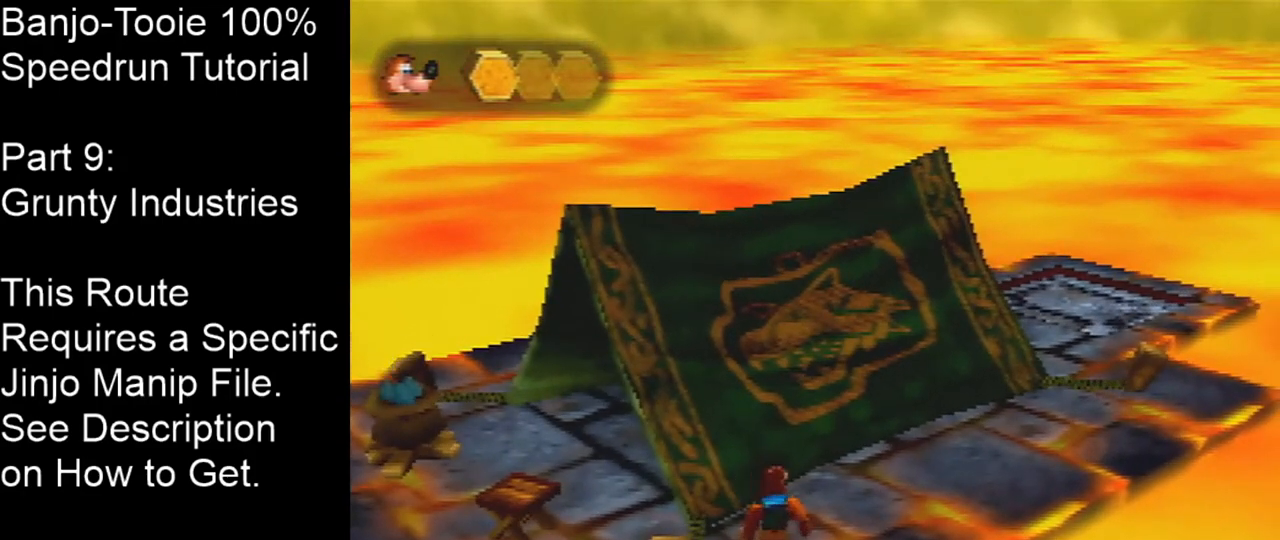
{"buttons": [], "left_stick": "center", "events": []}
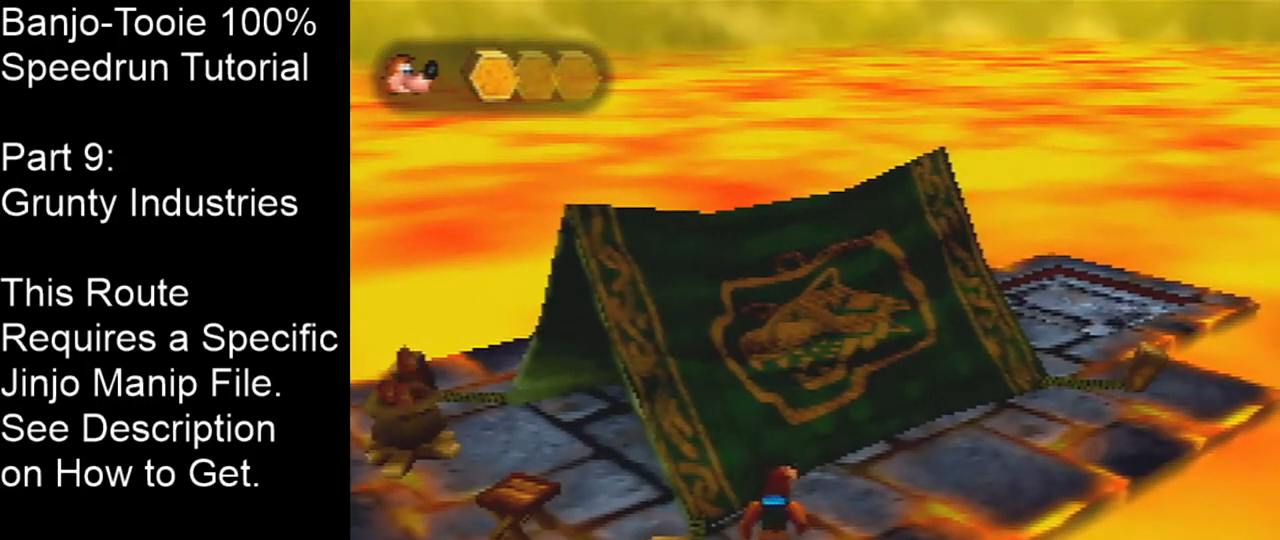
{"buttons": [], "left_stick": "center", "events": []}
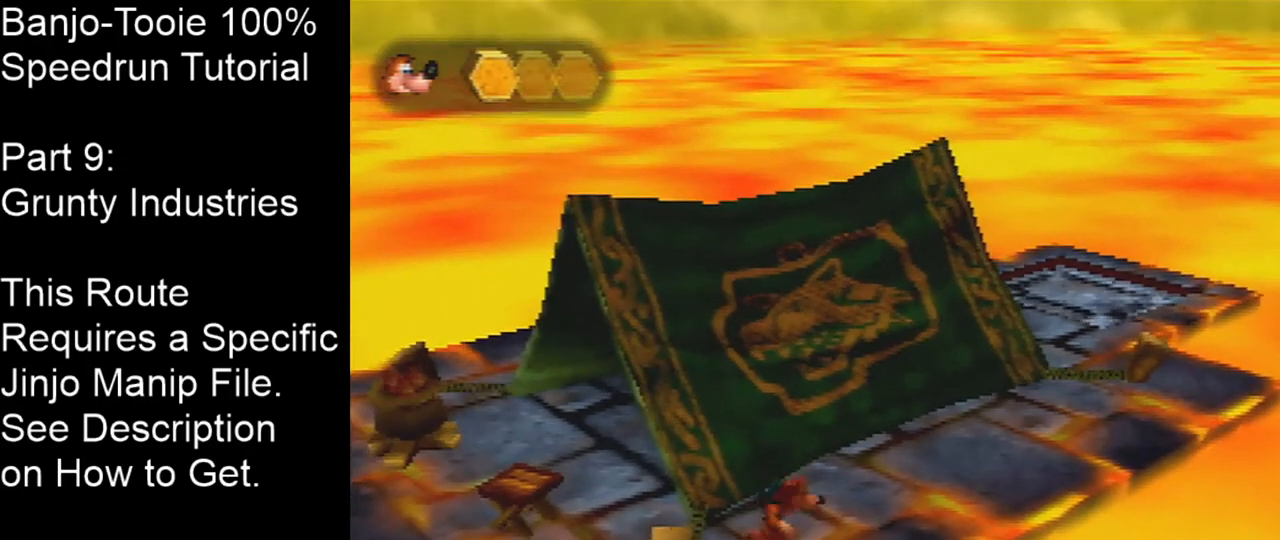
{"buttons": [], "left_stick": "right", "events": [[468, "left_stick", "right"]]}
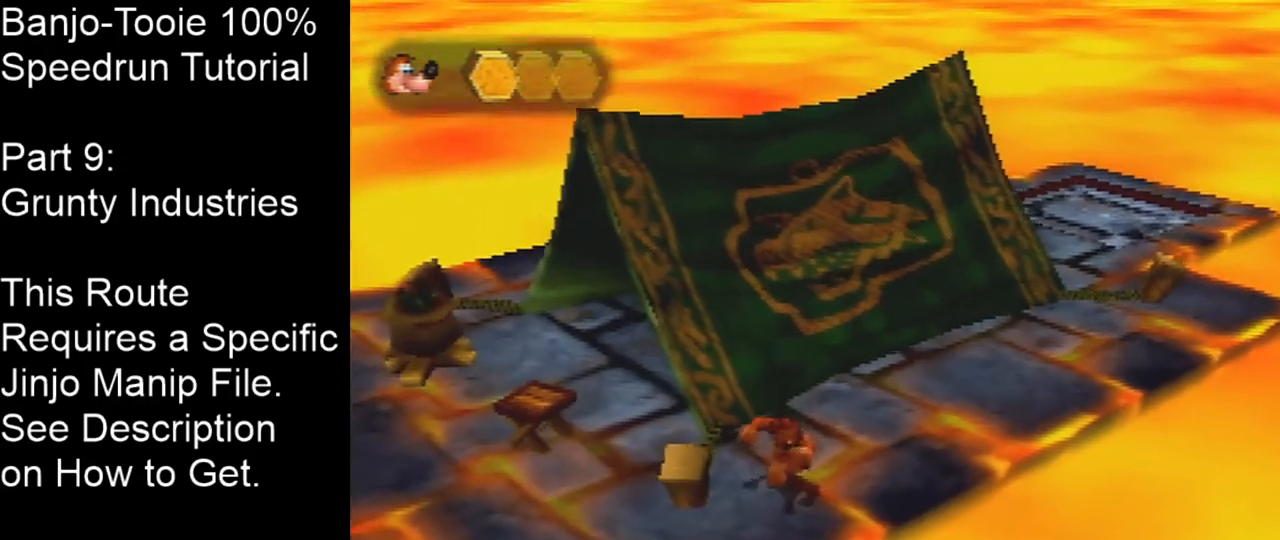
{"buttons": [], "left_stick": "center", "events": [[234, "left_stick", "center"]]}
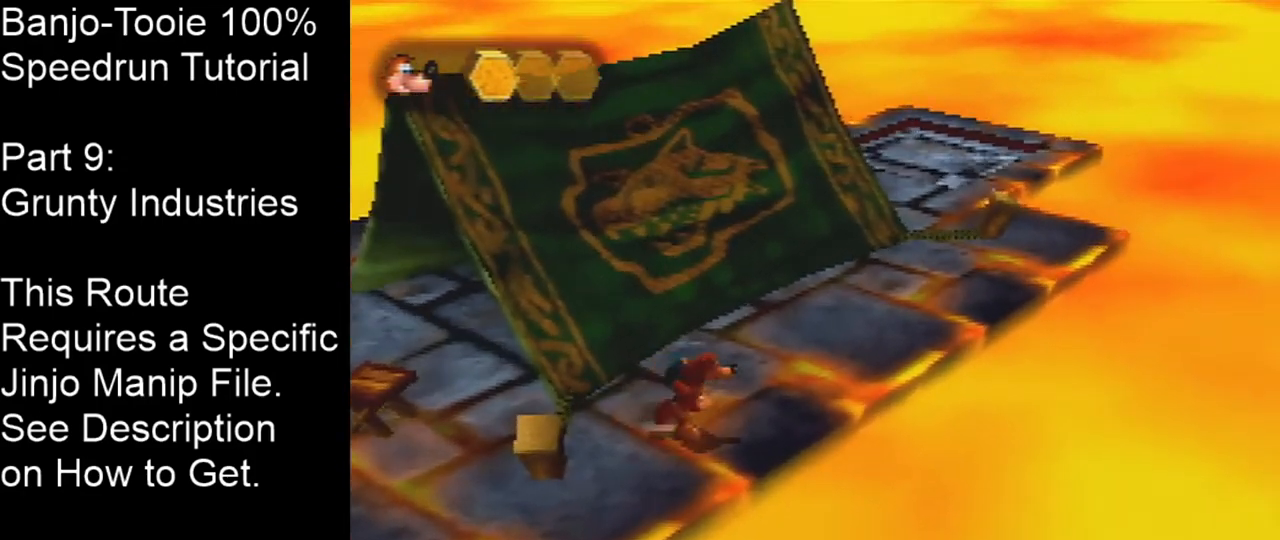
{"buttons": [], "left_stick": "center", "events": []}
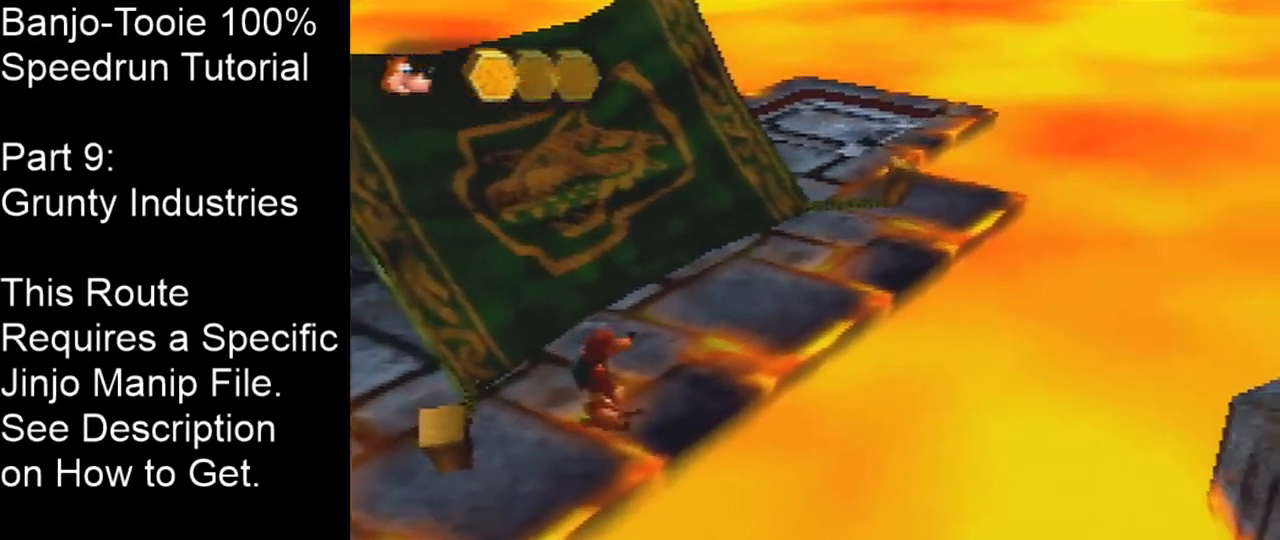
{"buttons": [], "left_stick": "up", "events": [[467, "left_stick", "up"]]}
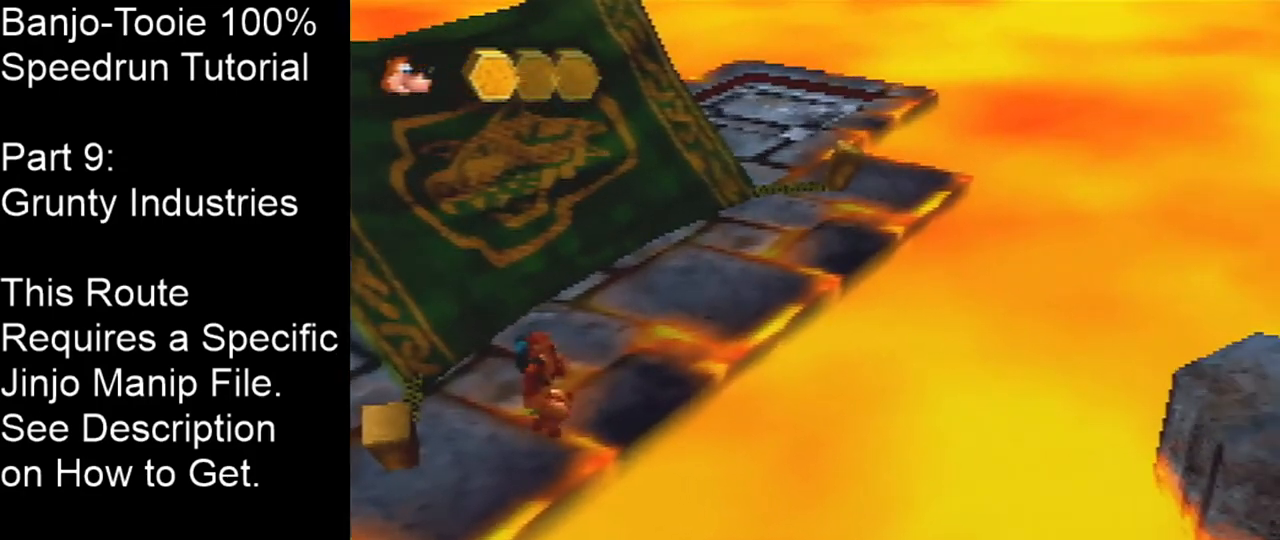
{"buttons": ["C_RIGHT"], "left_stick": "up-right", "events": [[134, "left_stick", "up-right"], [401, "C_RIGHT", "down"]]}
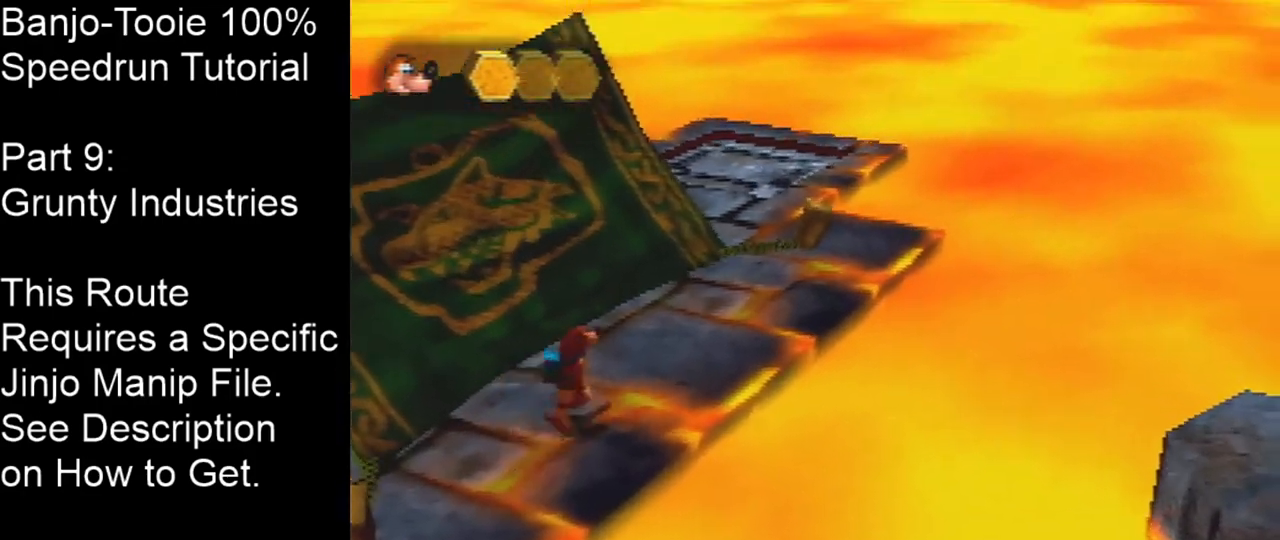
{"buttons": [], "left_stick": "up-right", "events": [[267, "C_RIGHT", "up"]]}
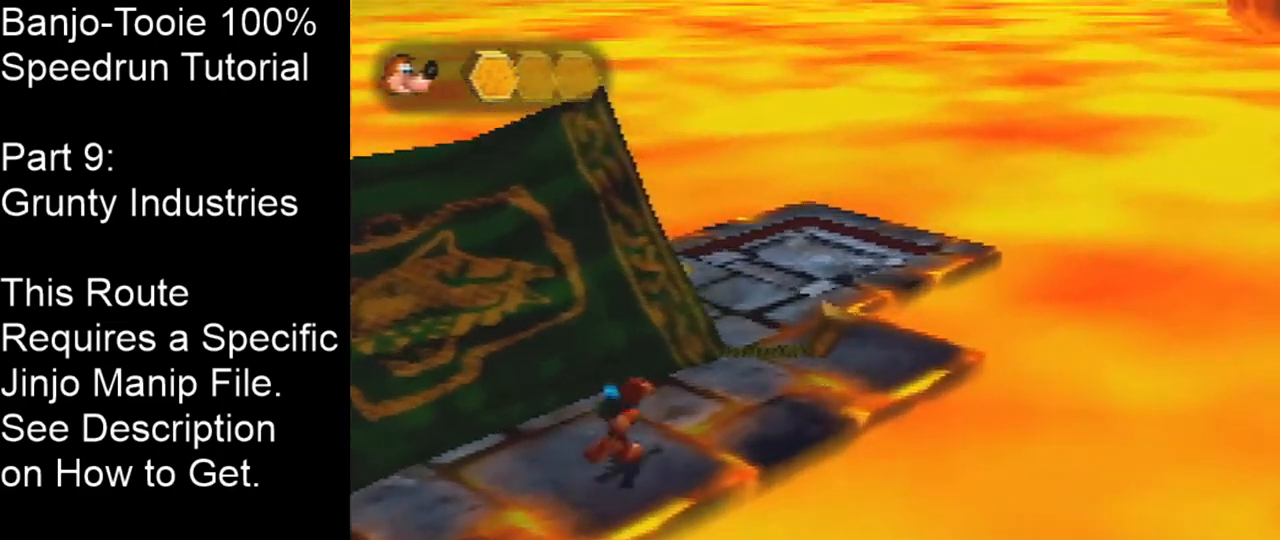
{"buttons": ["A"], "left_stick": "up-right", "events": [[334, "left_stick", "up"], [401, "A", "down"], [468, "left_stick", "up-right"]]}
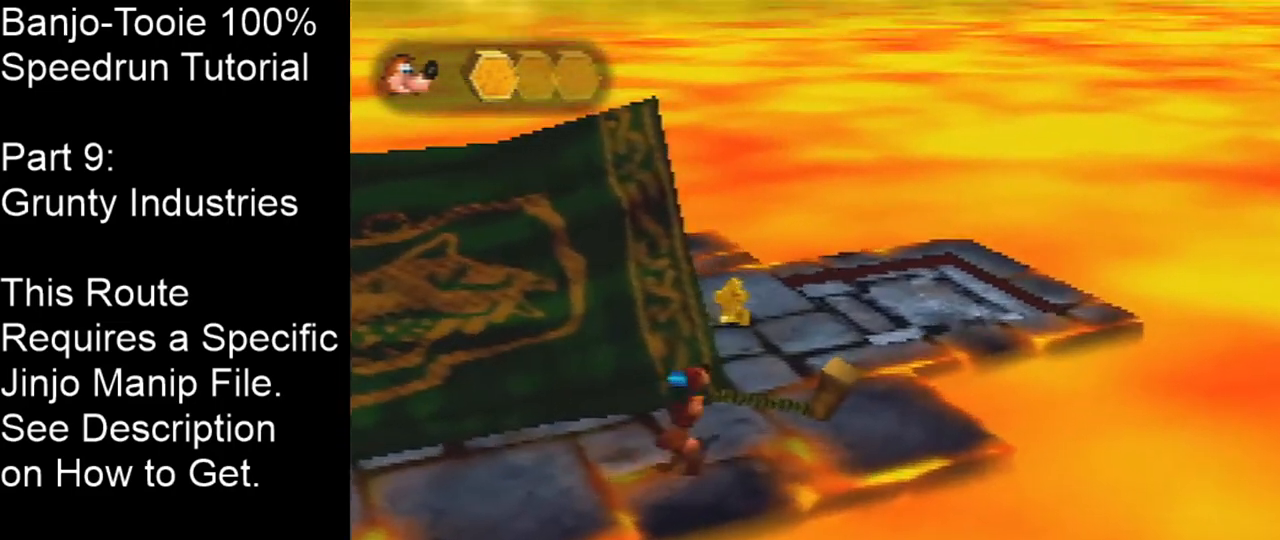
{"buttons": [], "left_stick": "up", "events": [[200, "left_stick", "up"], [267, "A", "up"]]}
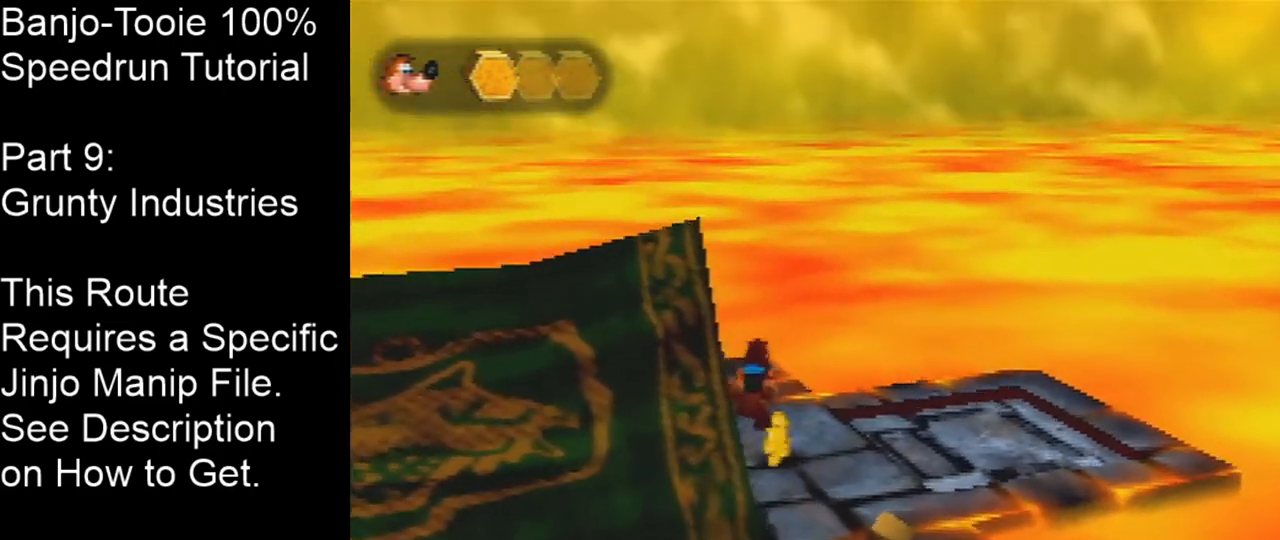
{"buttons": [], "left_stick": "up", "events": []}
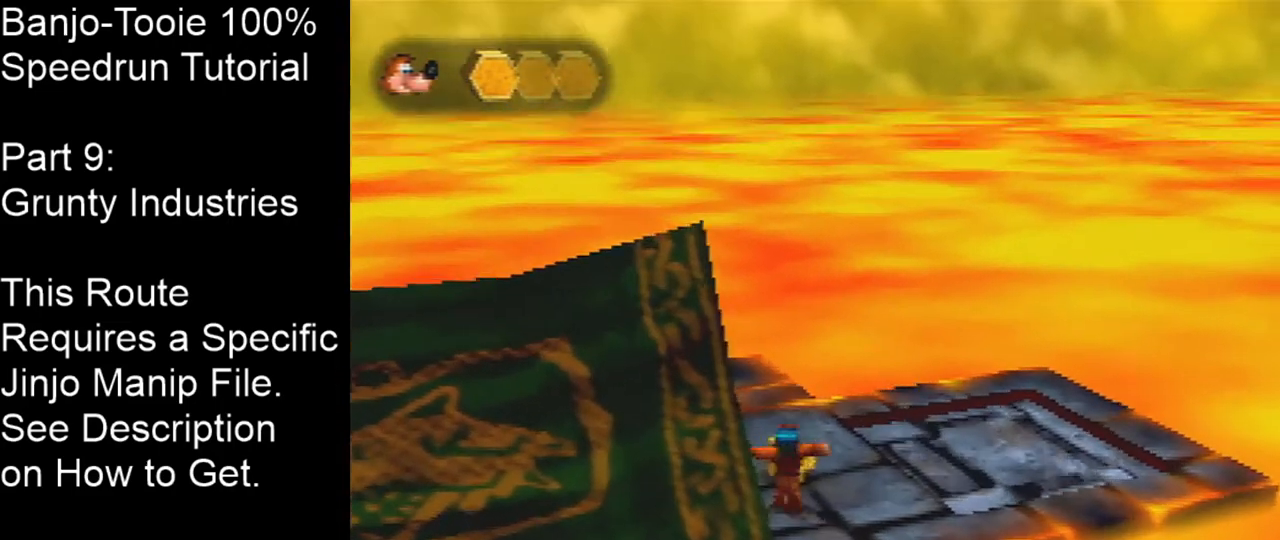
{"buttons": [], "left_stick": "up", "events": []}
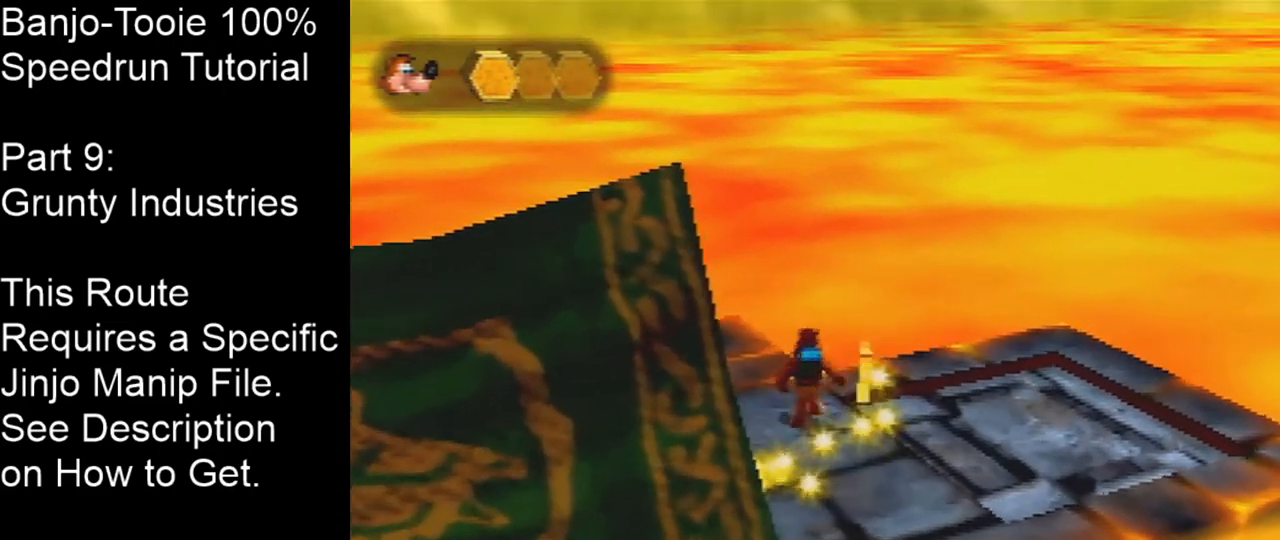
{"buttons": [], "left_stick": "center", "events": [[401, "left_stick", "center"]]}